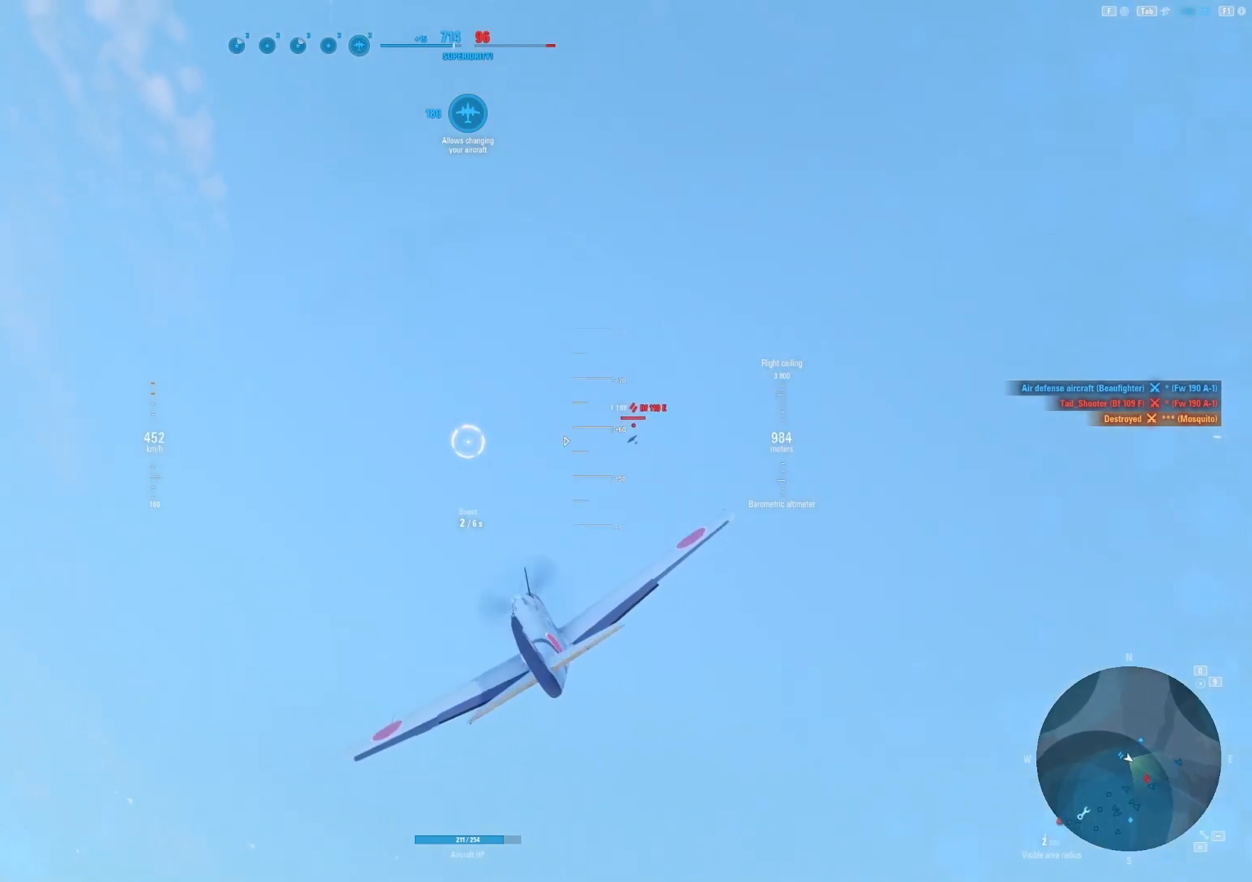
Gameplay with keyboard and mouse; each line is a JSON object with the keys and mouse buttons held at the frame after it. "events" lists presses ("down") and releases ("up") of "1", "2", "3", "4", "5", "a", "alt", "c", "caps_lock", "ctrl", "d", "e", "f", "g", "q", "r", "s", "shift", "space", "t", "tab", "v", "w", "x", "z", "mouse_left", "mouse_wheel" and "mouse_right" between this image and that frame as [ms after this image, input, new state], when the widget could be followed in between. "mouse_left", "mouse_wheel", "mouse_right" = the "left", "wheel", "right" buttons of the "mouse" list. No other keys are recorded. "wheel" means that the mouse wheel is clicked or scrolled. "mouse_move" is the direction in which the mouse moves at that frame (one of eight, or "still"), when it could be read.
{"keys": ["shift"], "mouse": [], "mouse_move": "still", "events": []}
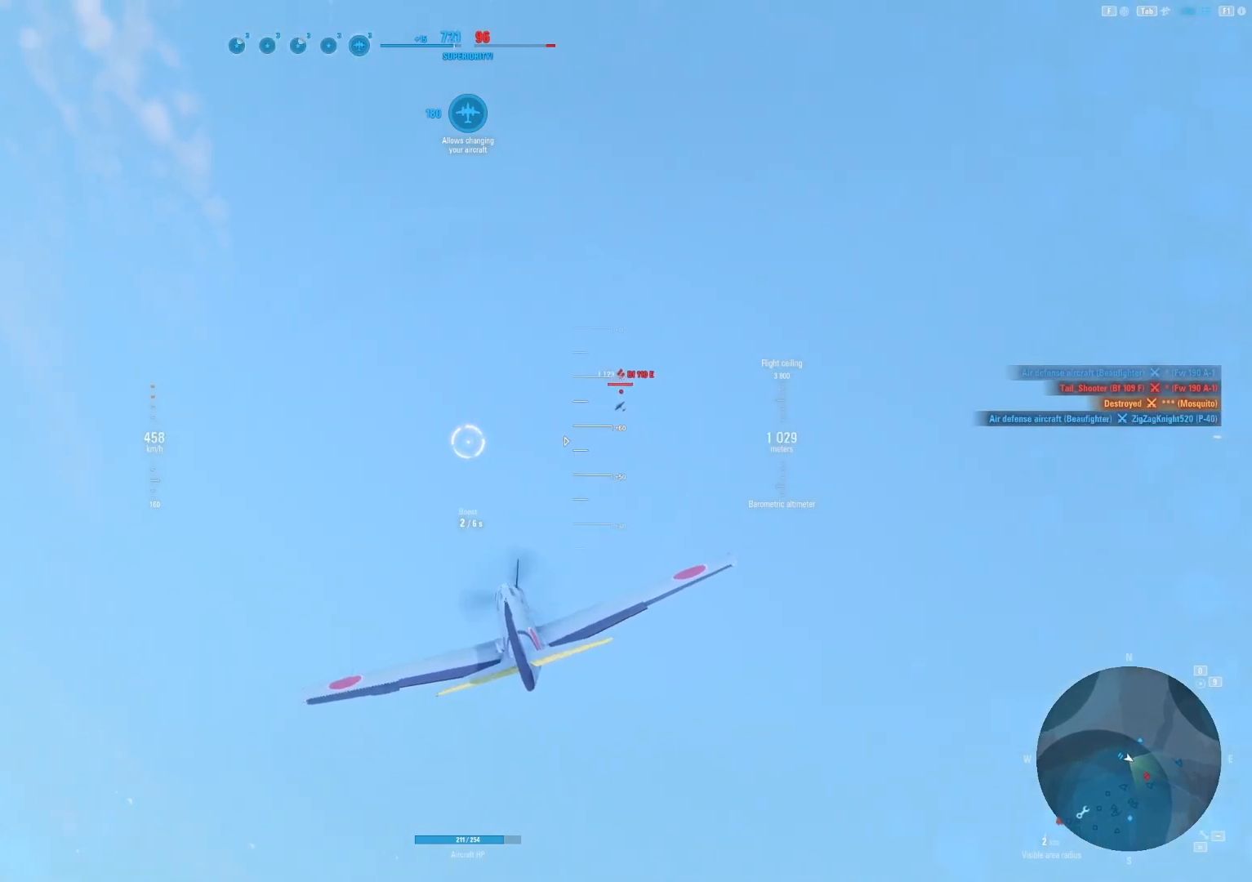
{"keys": ["shift"], "mouse": [], "mouse_move": "still", "events": []}
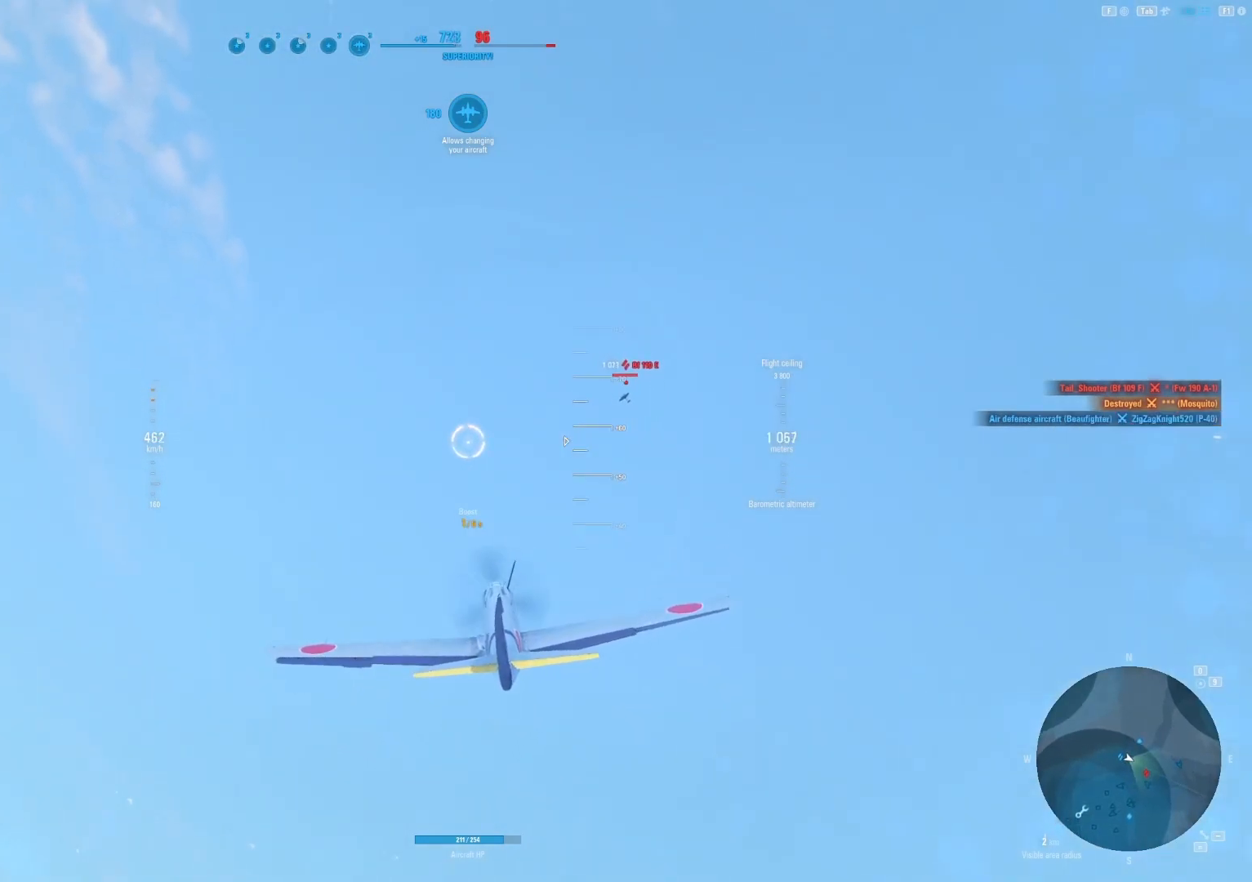
{"keys": ["shift"], "mouse": [], "mouse_move": "still", "events": []}
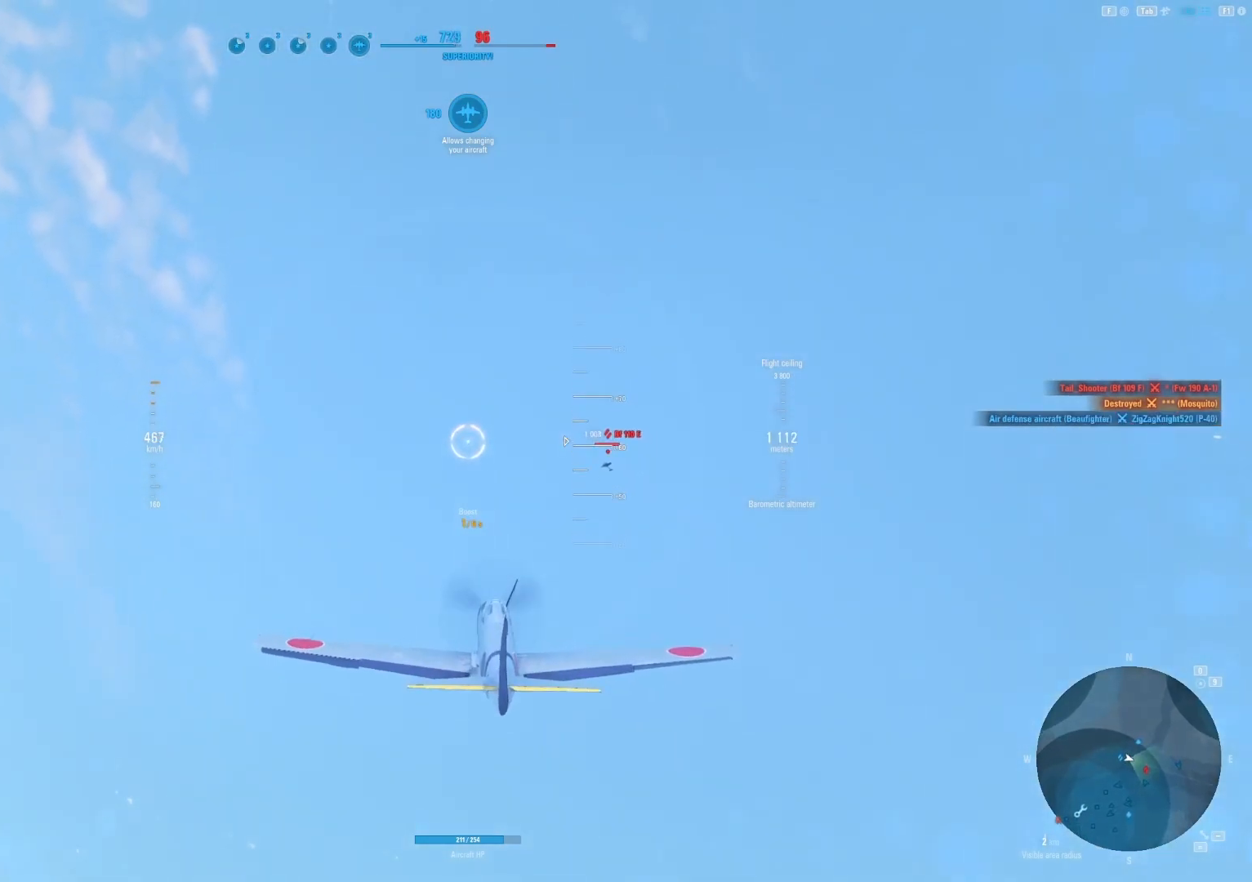
{"keys": [], "mouse": [], "mouse_move": "still", "events": [[167, "shift", "up"], [354, "3", "down"], [438, "3", "up"]]}
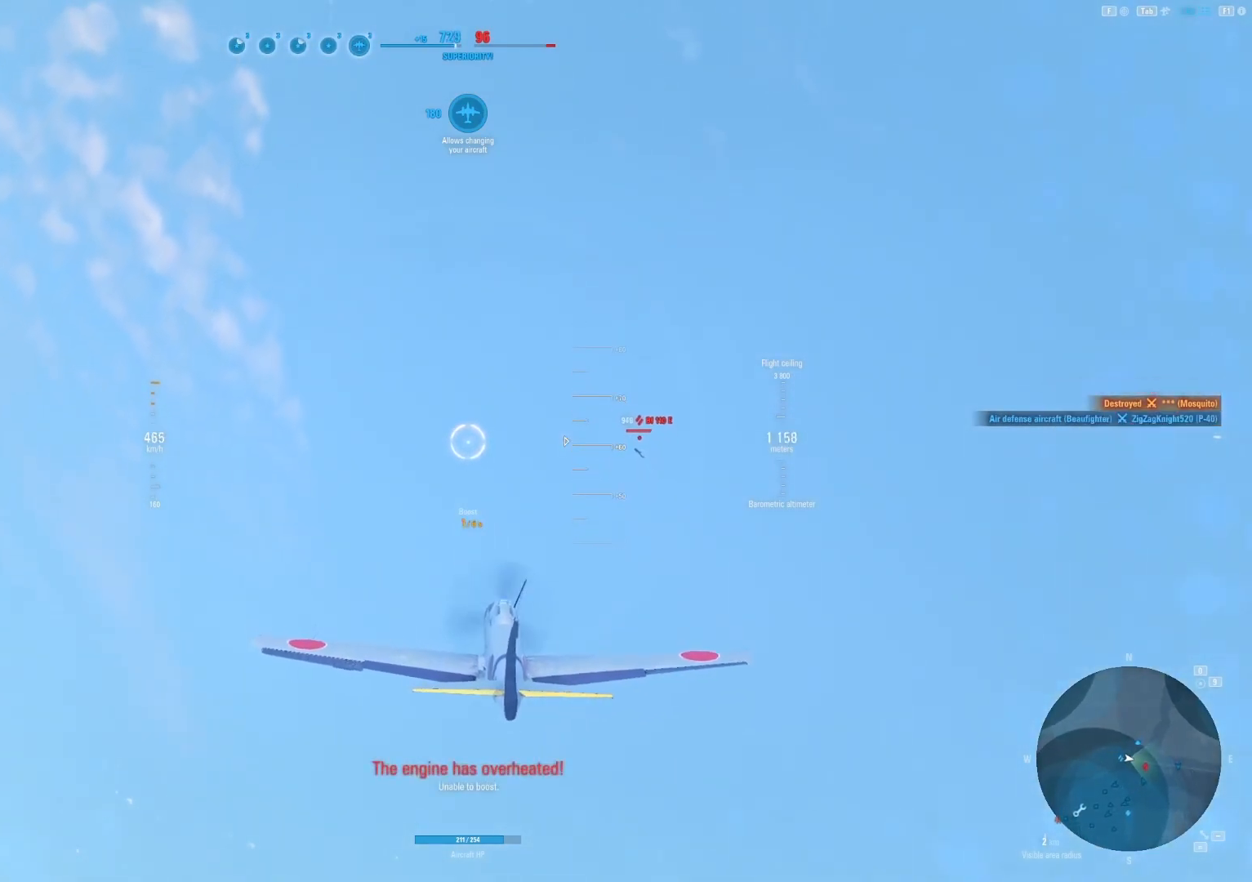
{"keys": ["shift"], "mouse": [], "mouse_move": "still", "events": [[42, "shift", "down"]]}
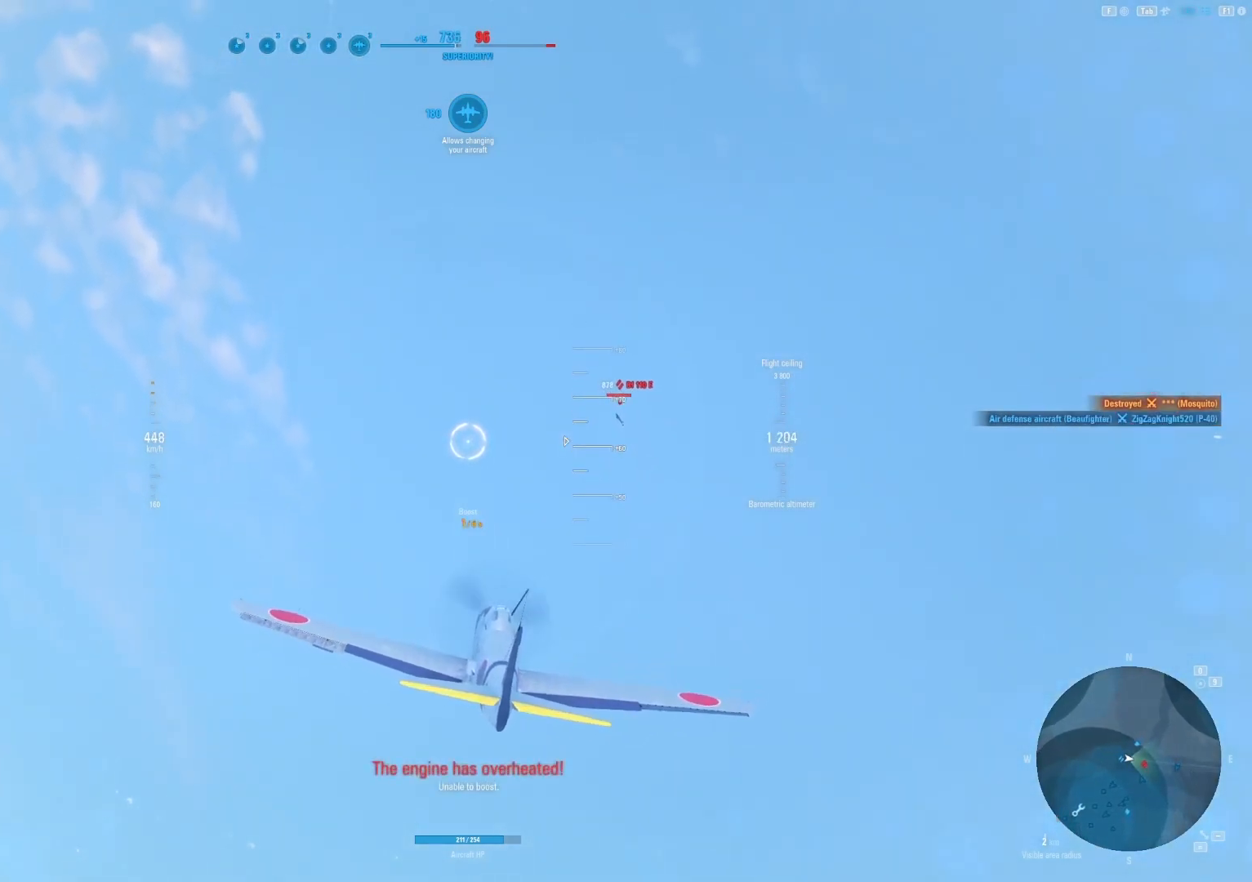
{"keys": ["shift"], "mouse": [], "mouse_move": "right", "events": []}
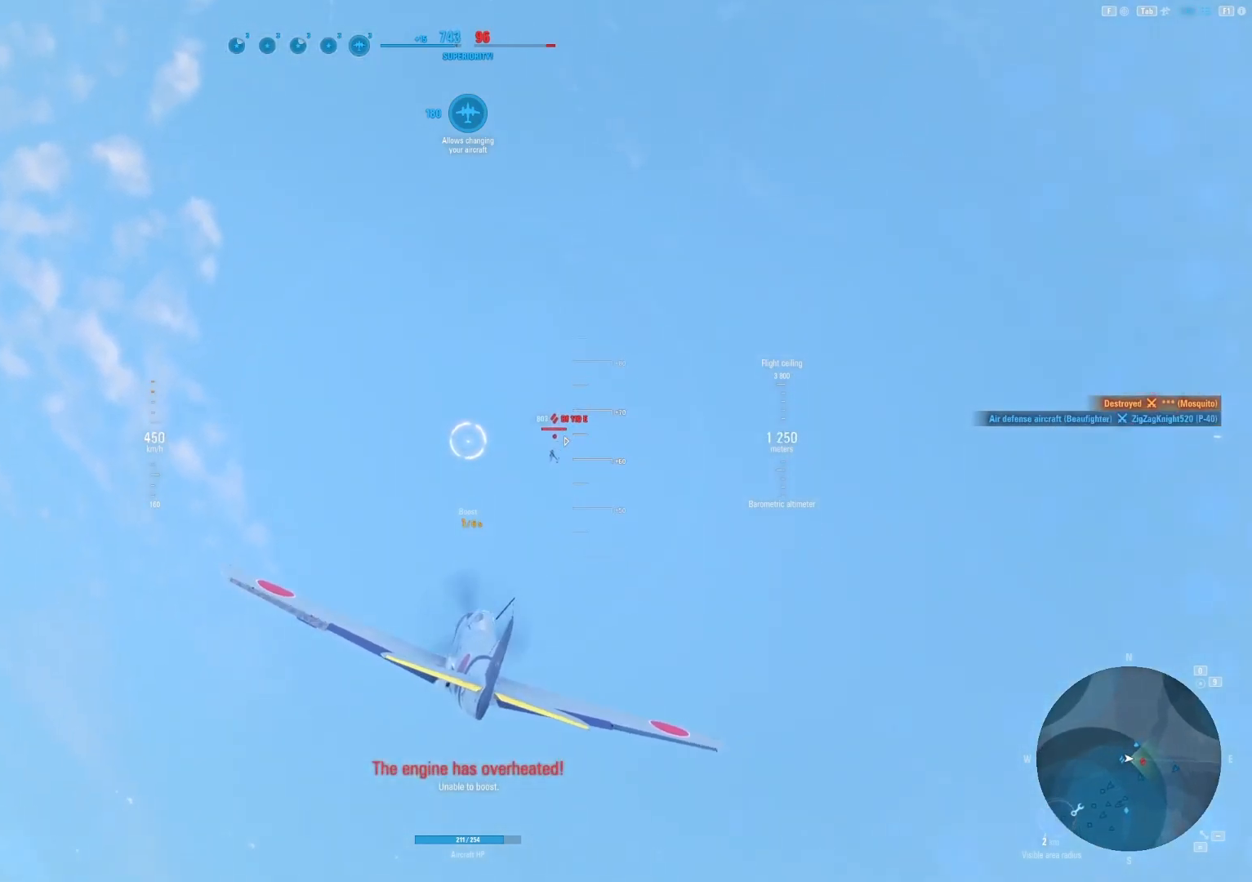
{"keys": ["shift"], "mouse": [], "mouse_move": "still", "events": []}
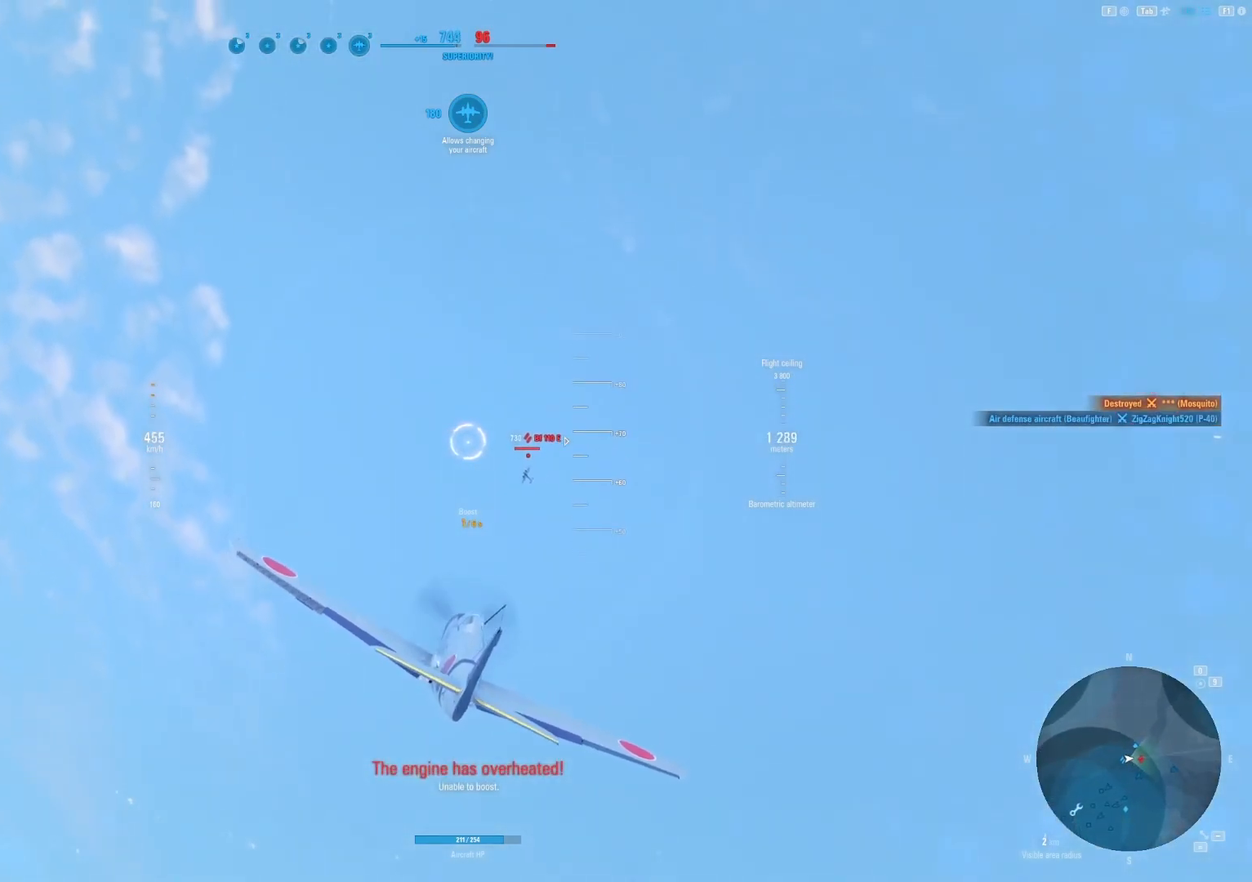
{"keys": ["shift"], "mouse": [], "mouse_move": "still", "events": []}
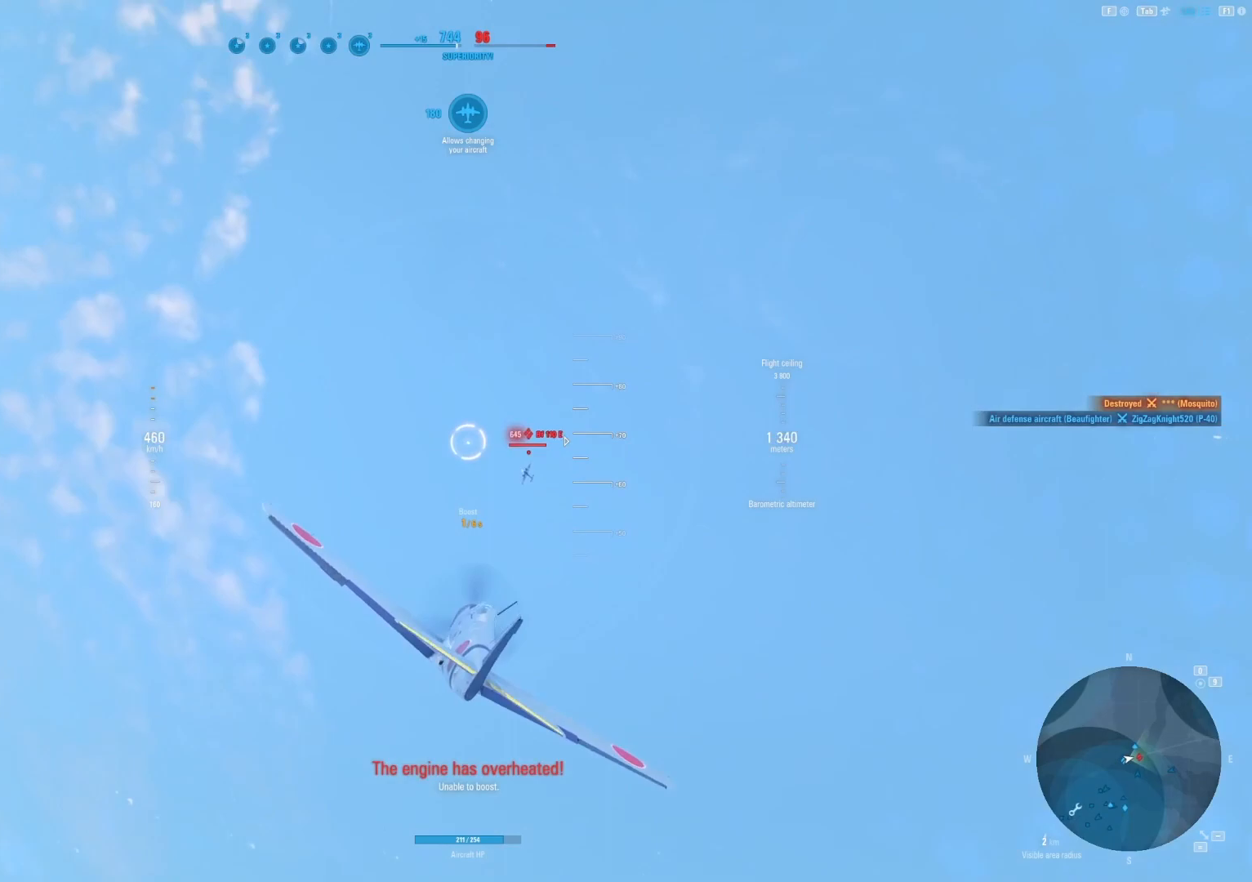
{"keys": [], "mouse": ["left"], "mouse_move": "still", "events": [[333, "mouse_left", "down"], [479, "shift", "up"]]}
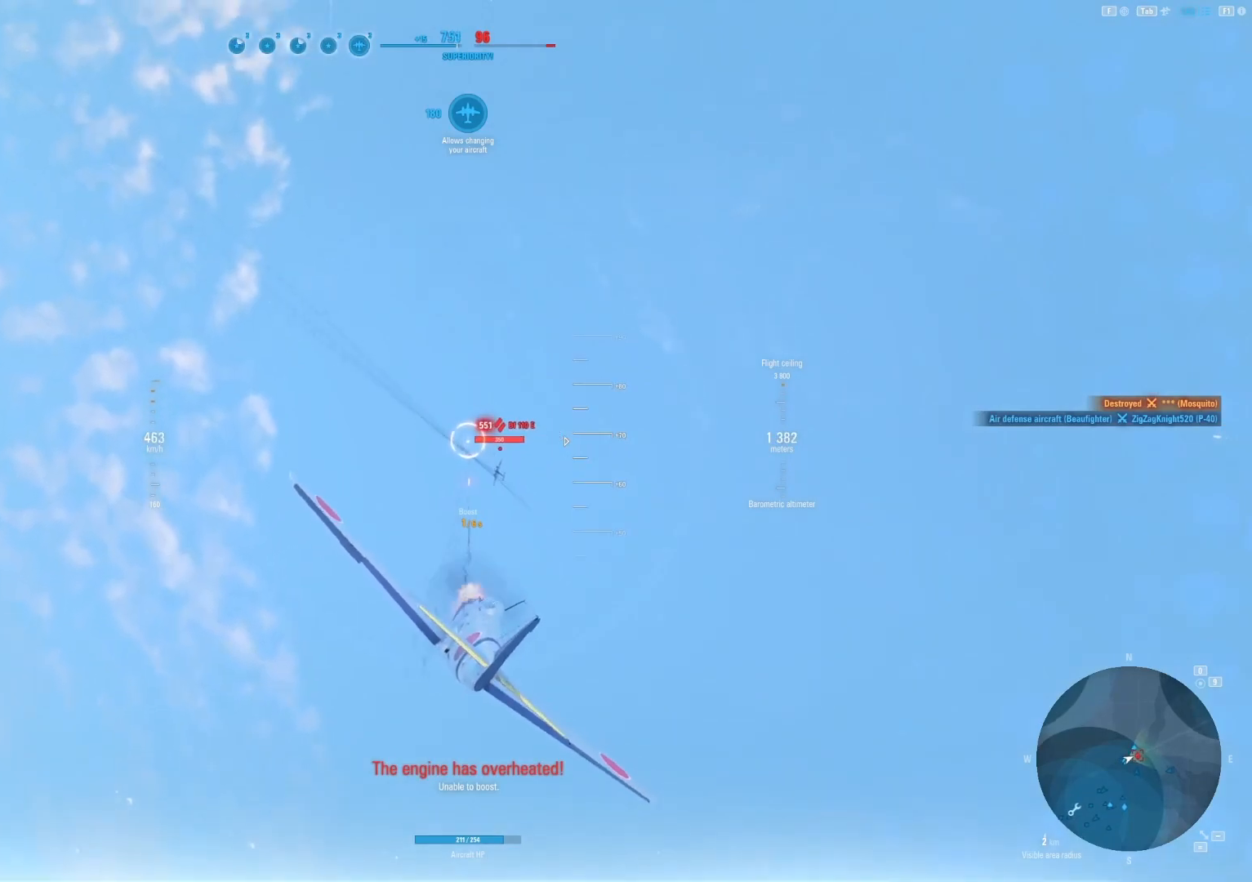
{"keys": [], "mouse": [], "mouse_move": "still", "events": [[125, "mouse_left", "up"]]}
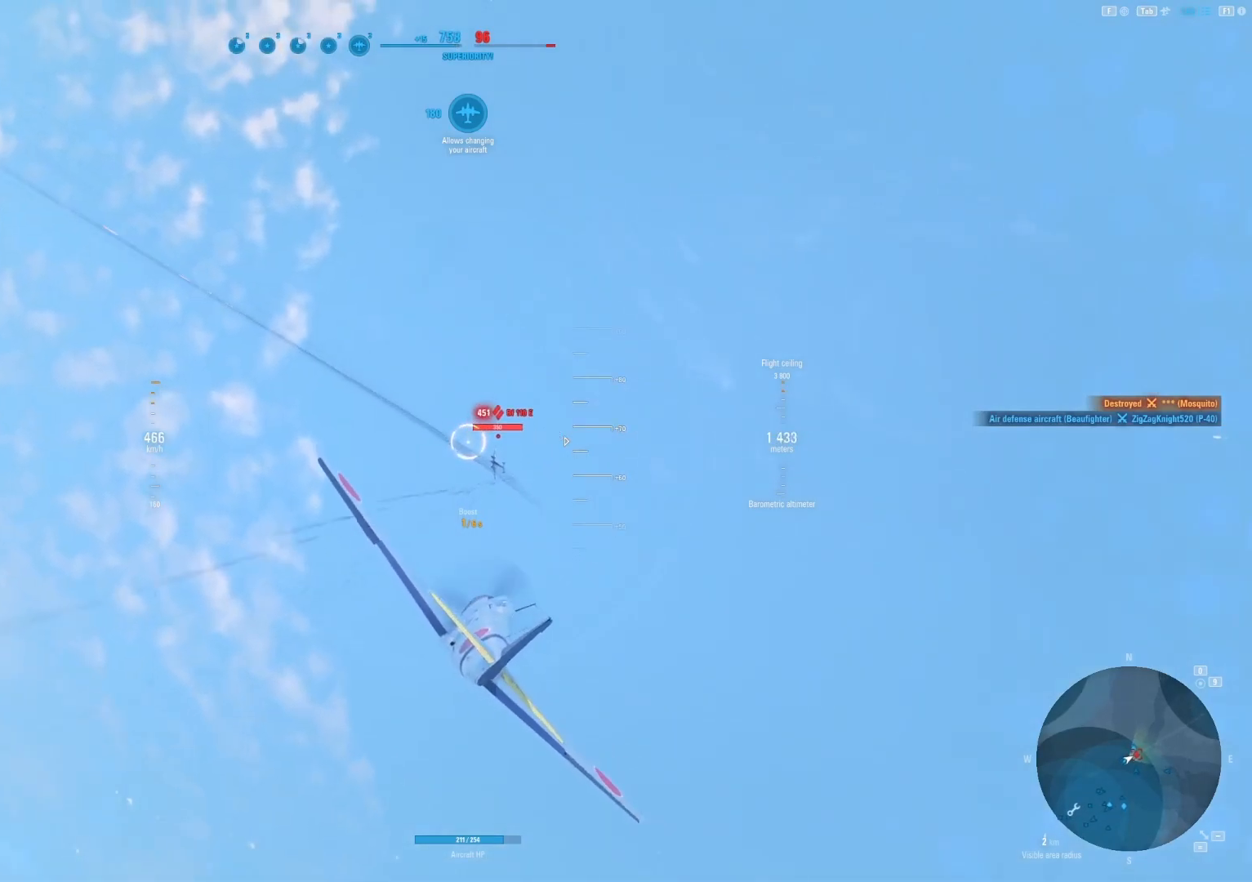
{"keys": ["a"], "mouse": ["left"], "mouse_move": "still", "events": [[83, "mouse_left", "down"], [312, "a", "down"]]}
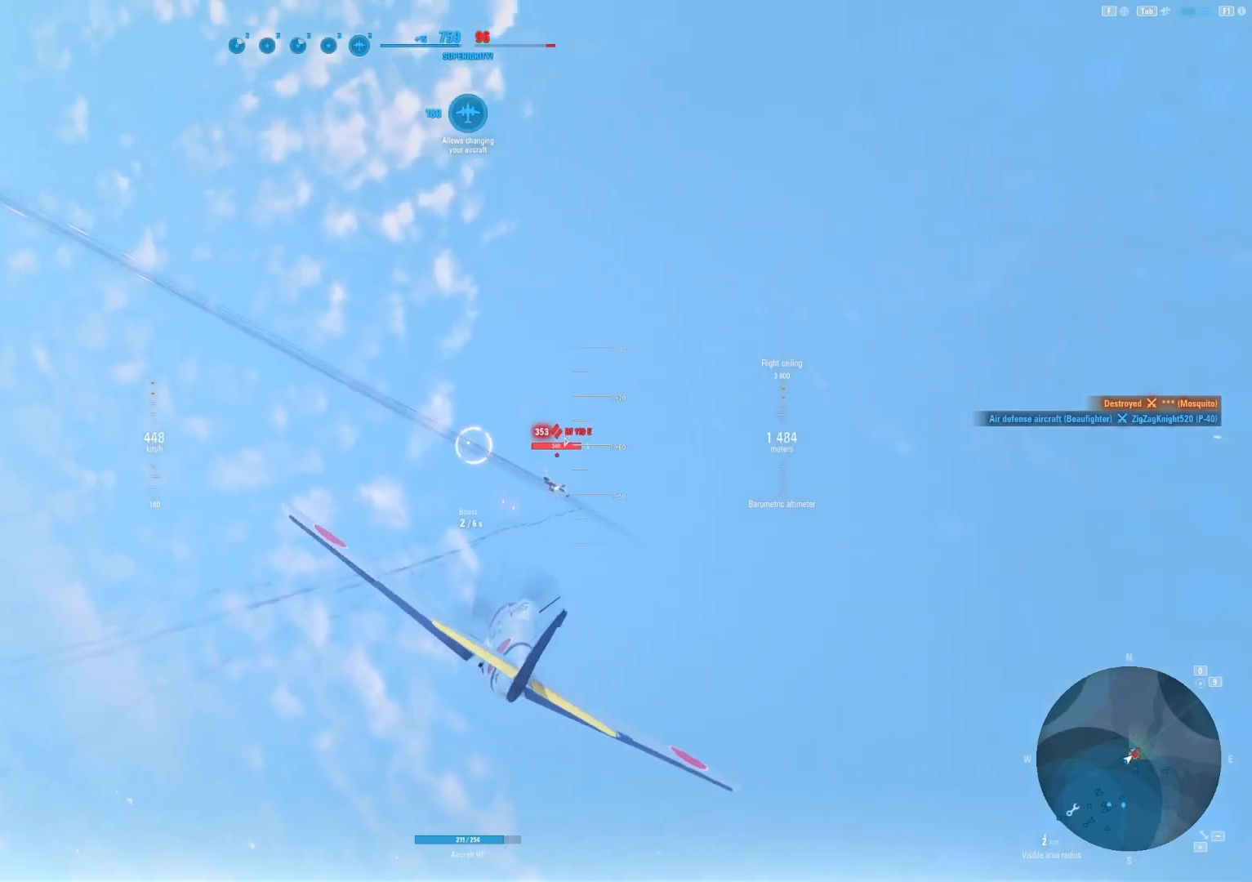
{"keys": ["a"], "mouse": ["left"], "mouse_move": "still", "events": [[42, "a", "up"], [188, "a", "down"], [333, "a", "up"], [417, "a", "down"]]}
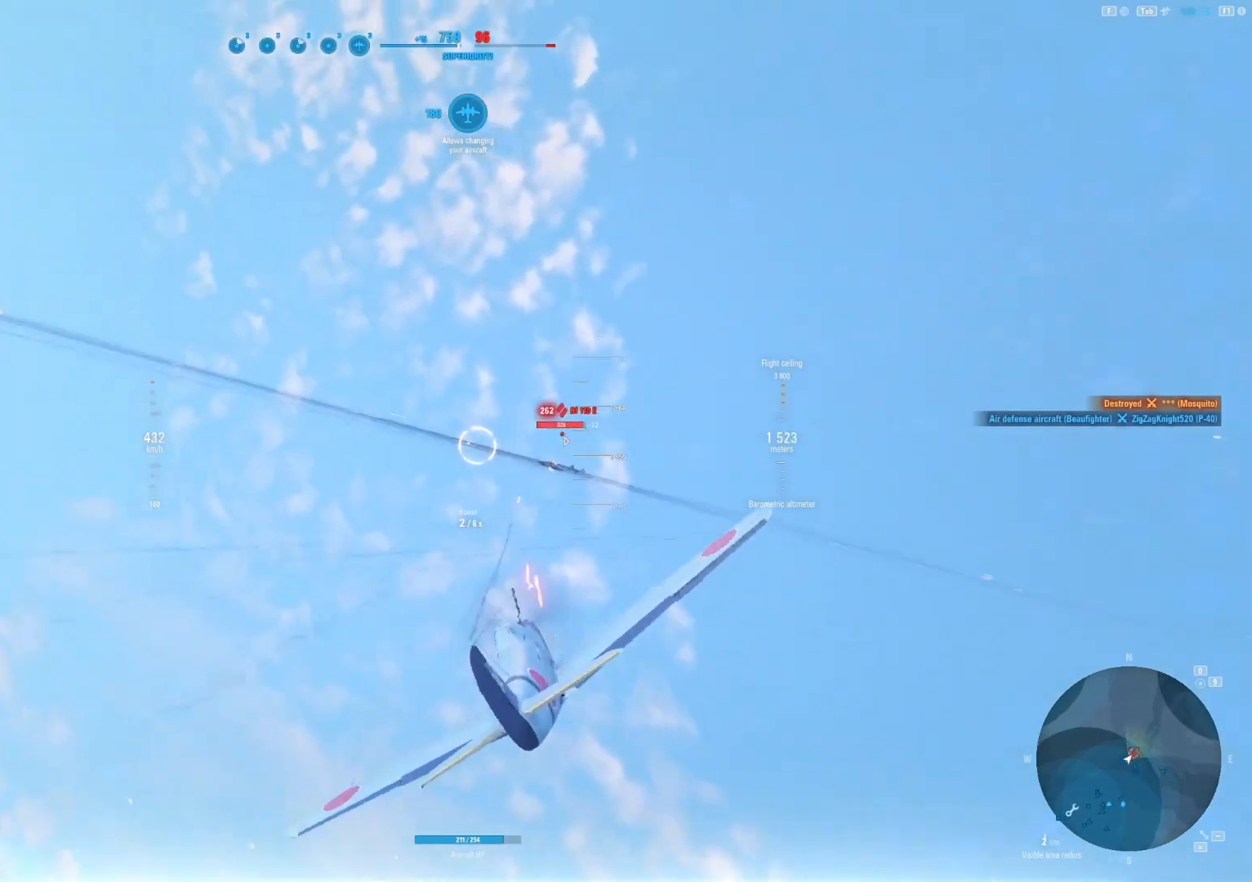
{"keys": [], "mouse": [], "mouse_move": "still", "events": [[21, "a", "up"], [167, "a", "down"], [312, "a", "up"], [375, "mouse_left", "up"]]}
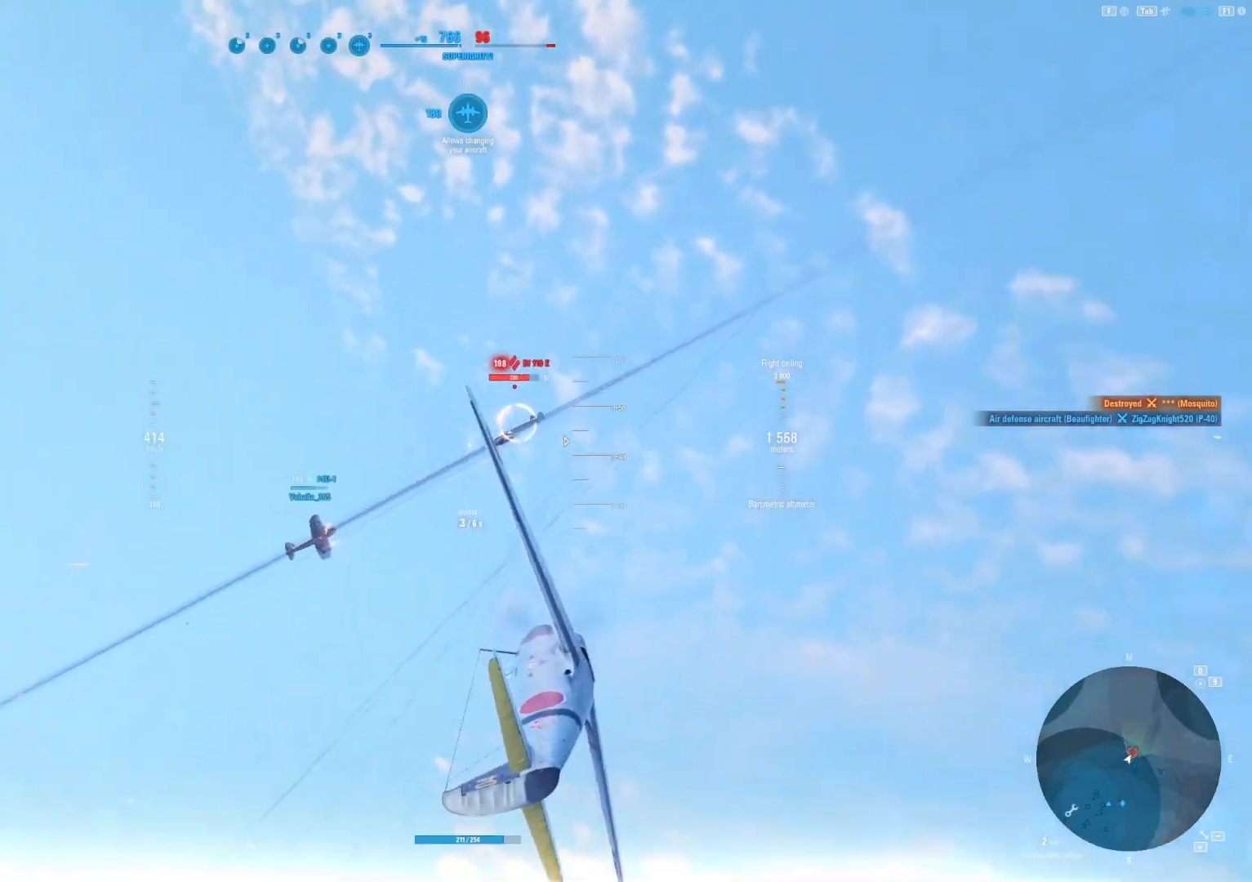
{"keys": [], "mouse": [], "mouse_move": "down", "events": []}
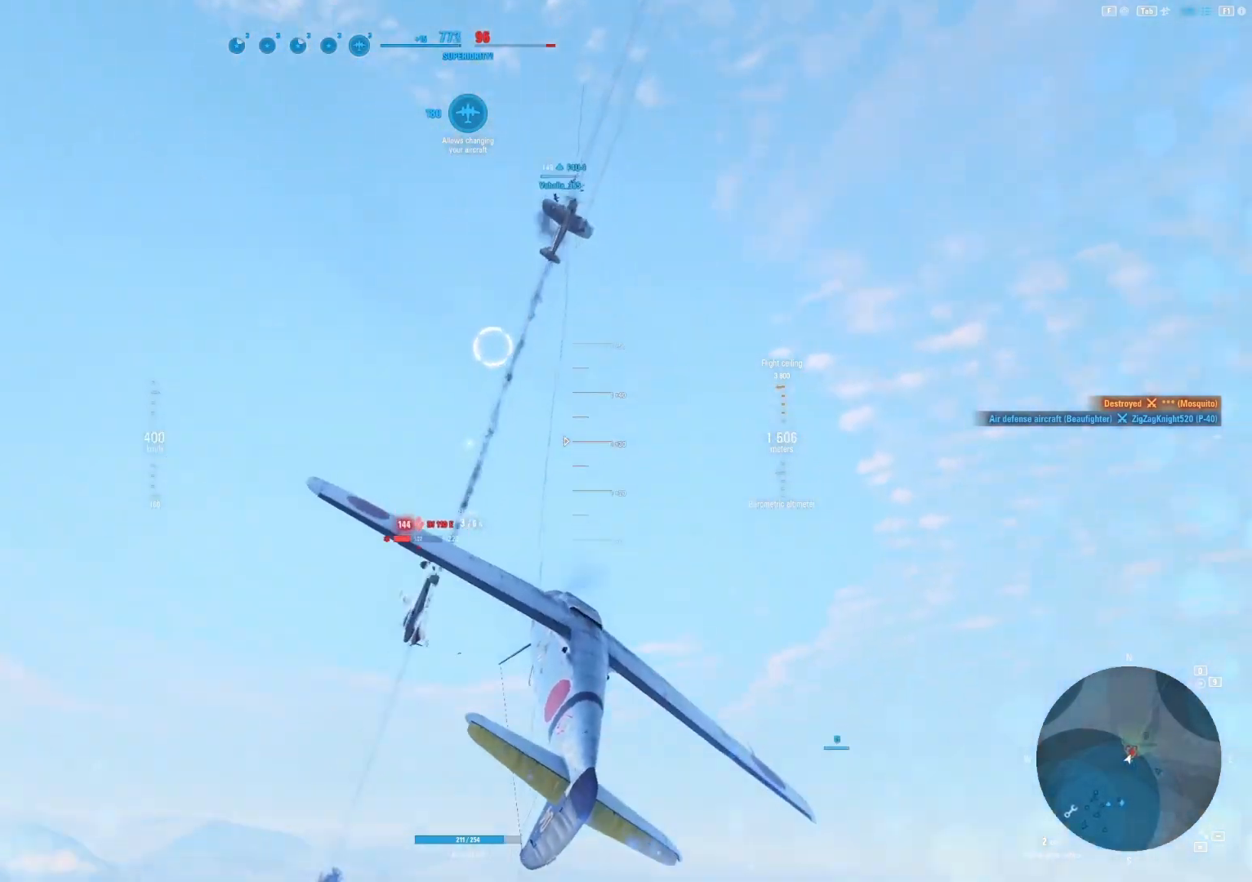
{"keys": [], "mouse": [], "mouse_move": "down", "events": []}
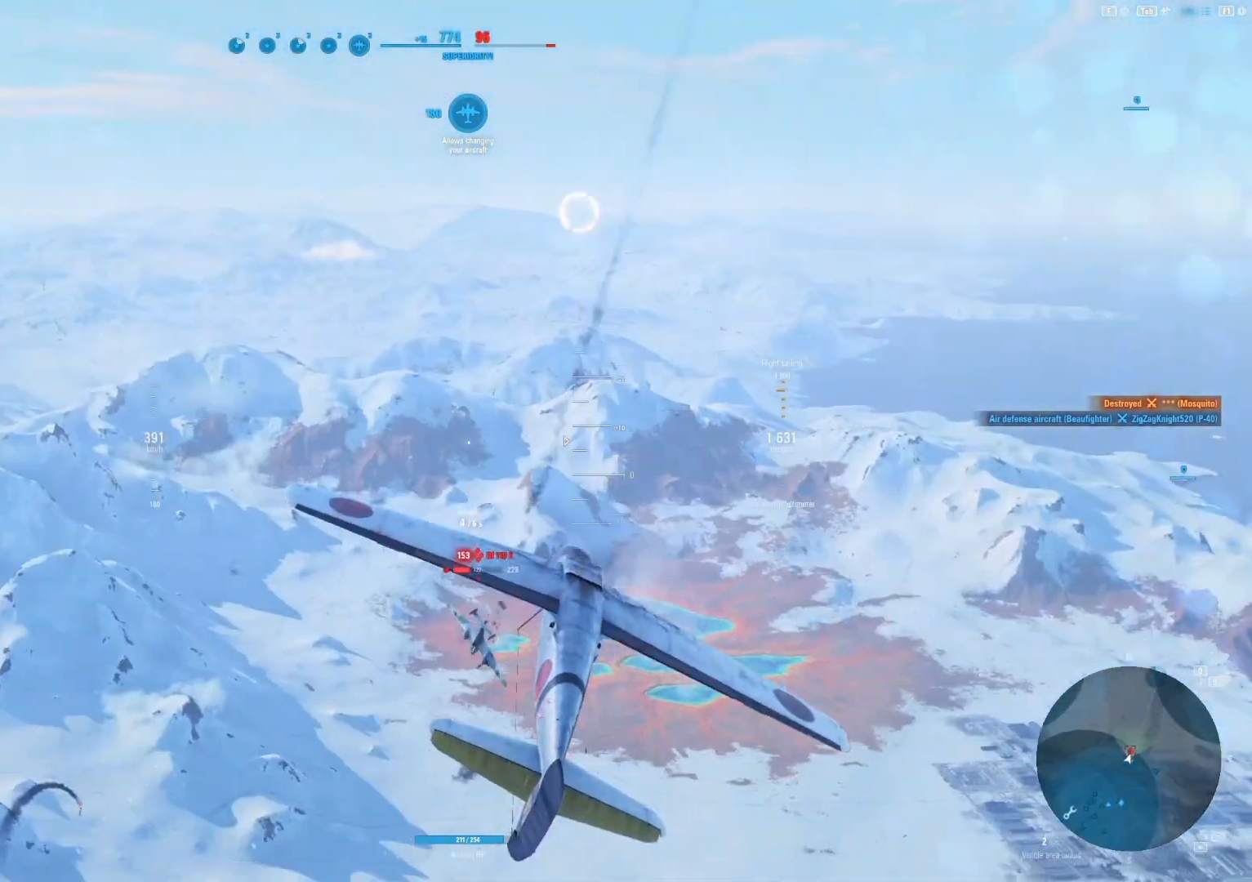
{"keys": [], "mouse": [], "mouse_move": "still", "events": []}
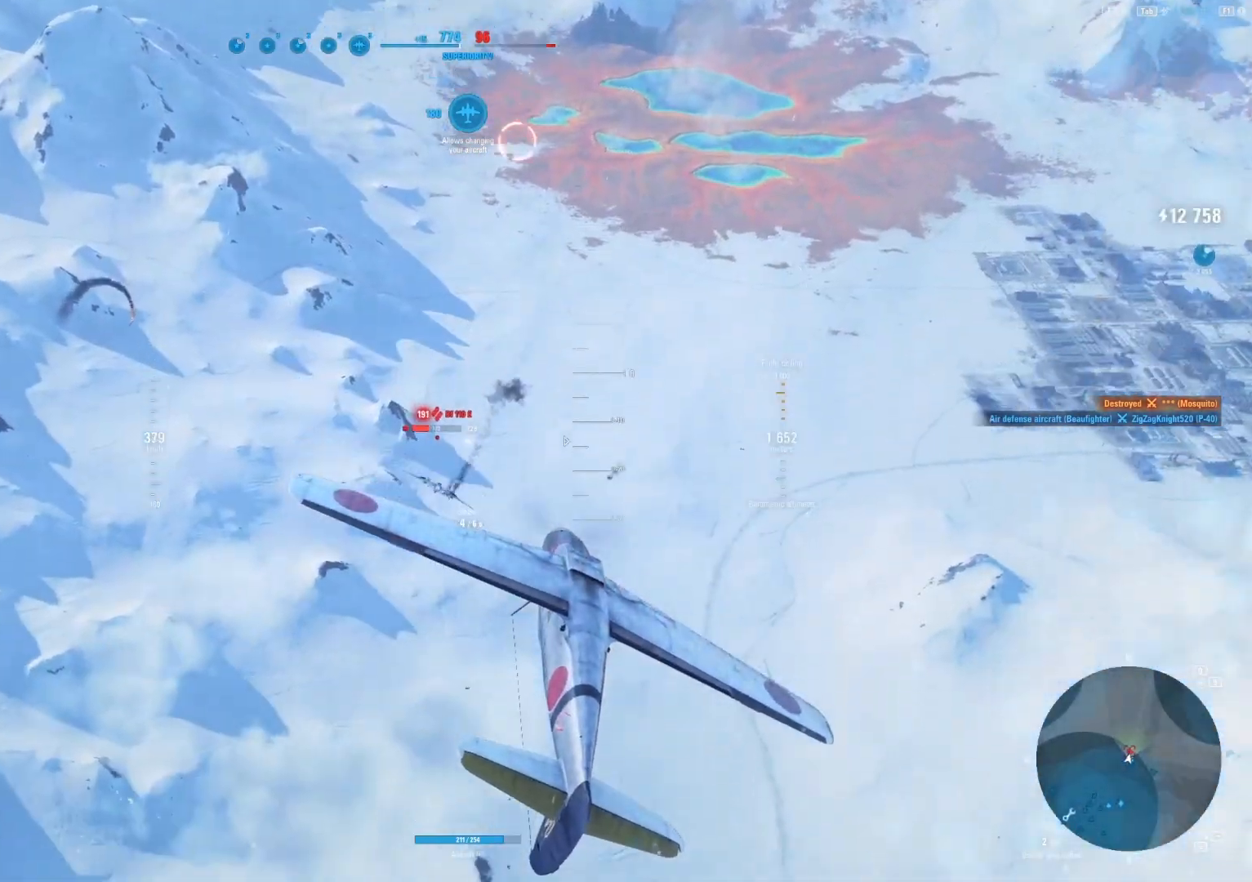
{"keys": [], "mouse": [], "mouse_move": "still", "events": []}
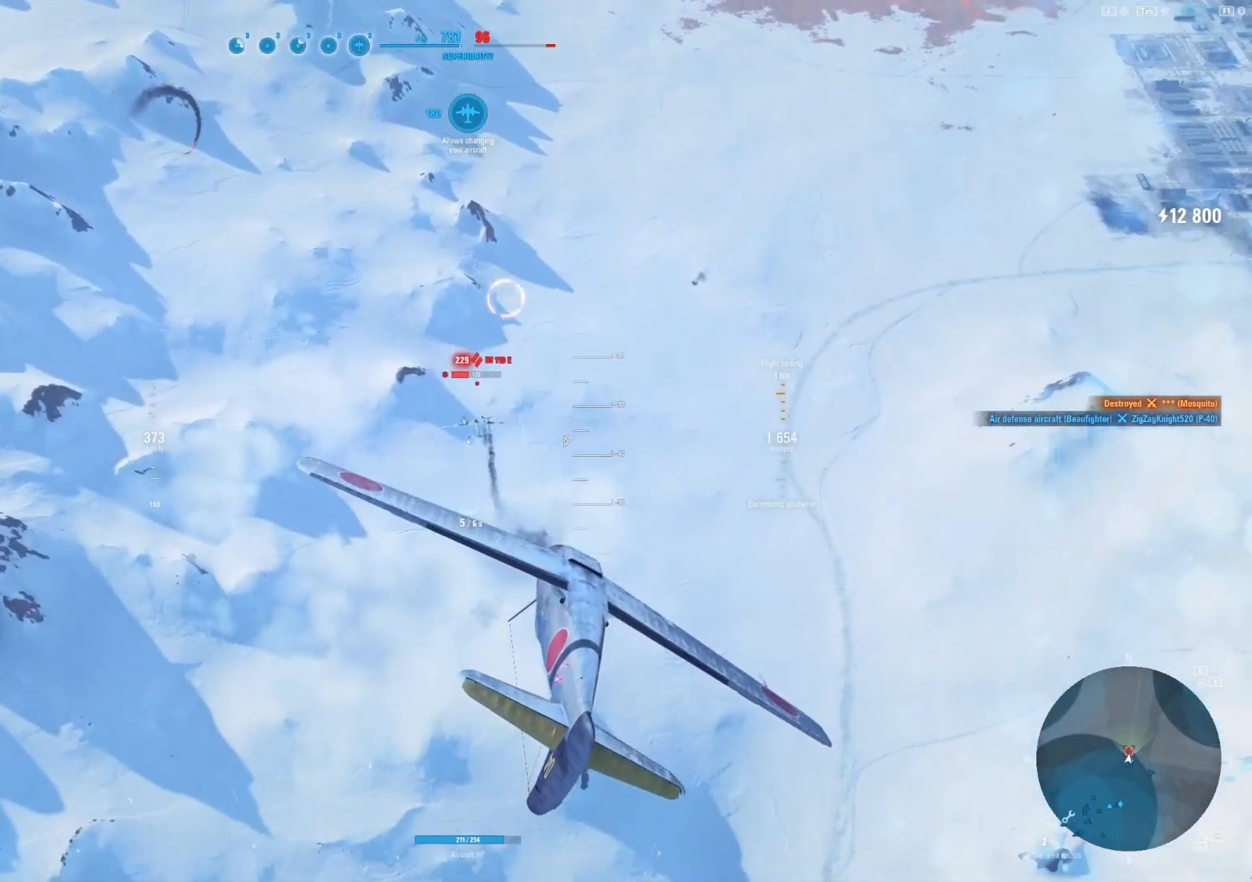
{"keys": ["d"], "mouse": ["left"], "mouse_move": "still", "events": [[146, "shift", "down"], [188, "mouse_left", "down"], [333, "d", "down"], [479, "shift", "up"]]}
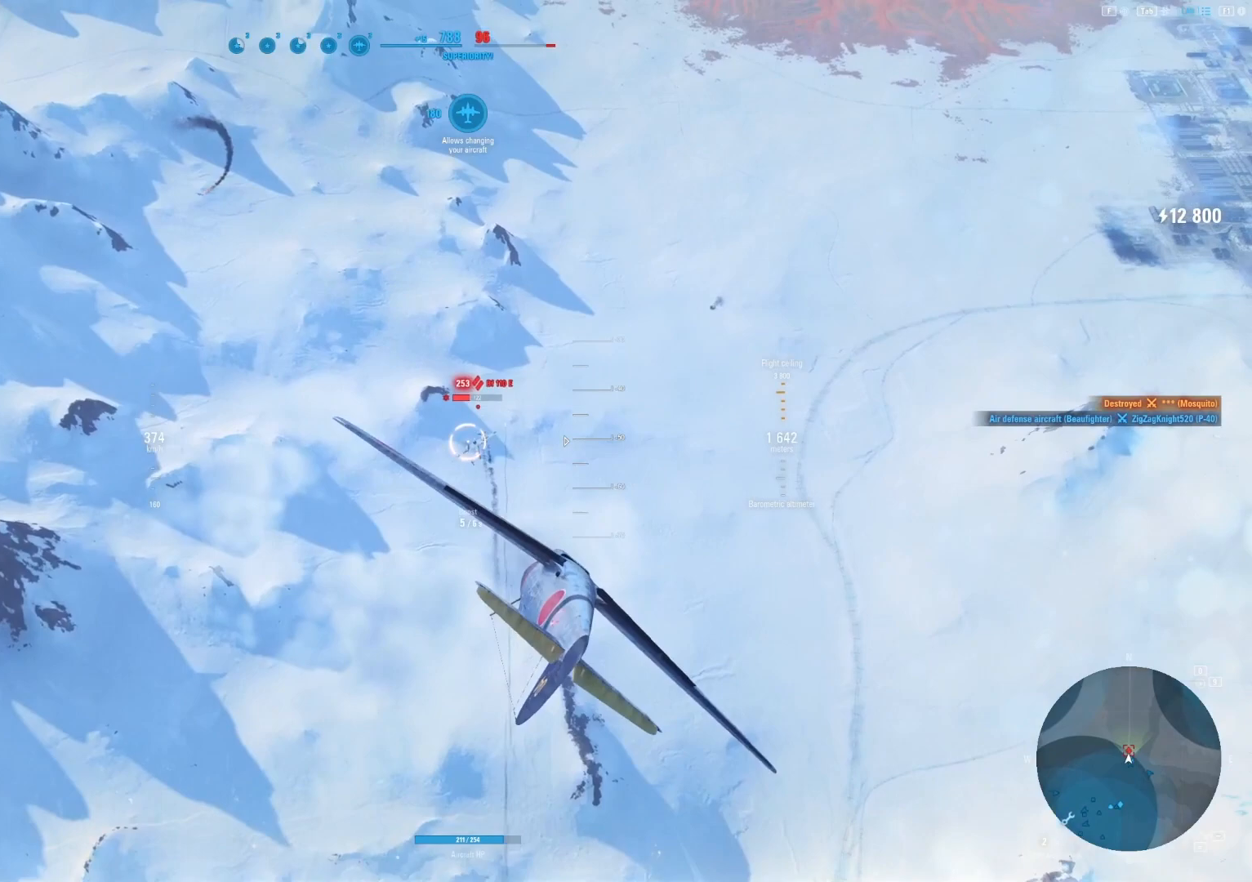
{"keys": ["shift"], "mouse": ["left"], "mouse_move": "still", "events": [[396, "shift", "down"], [479, "d", "up"]]}
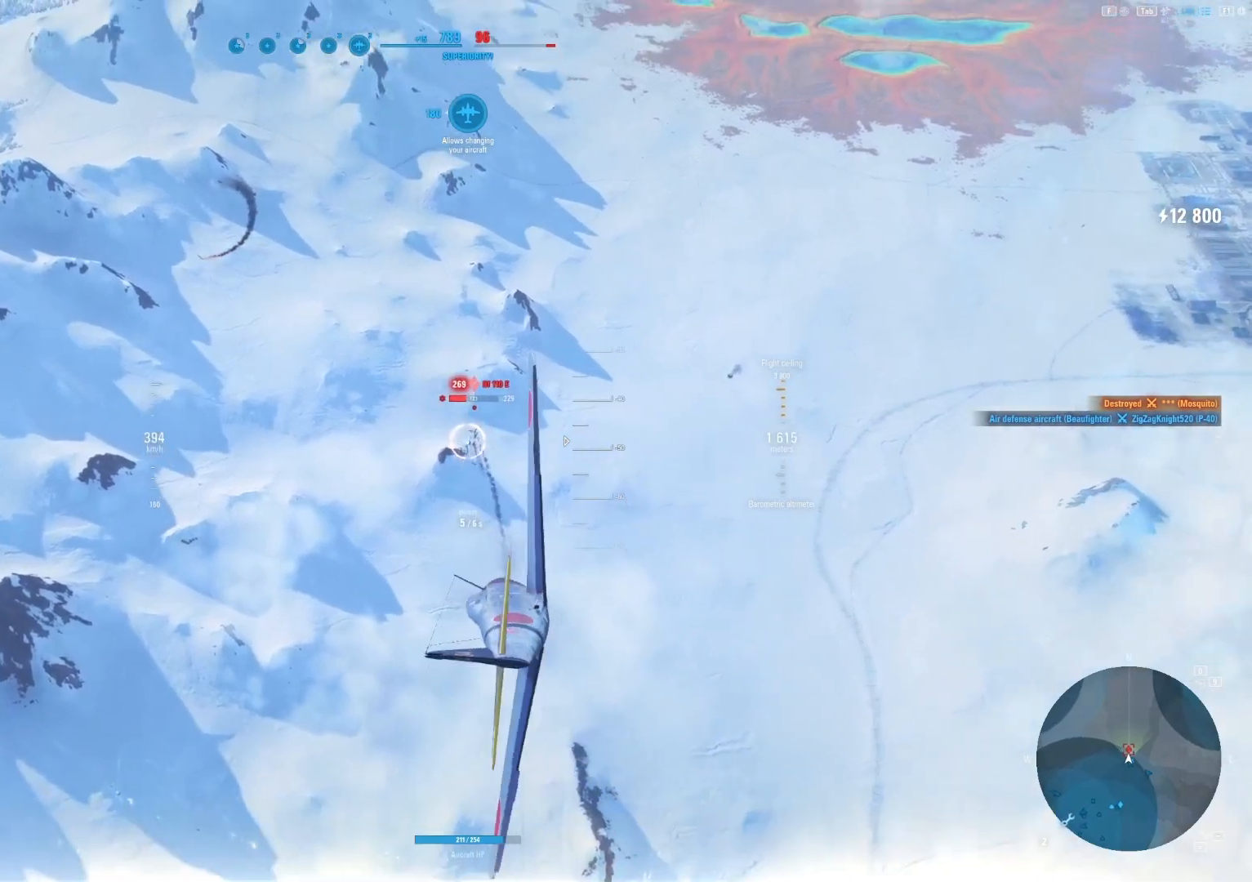
{"keys": ["shift"], "mouse": ["left"], "mouse_move": "left", "events": [[188, "d", "down"], [500, "d", "up"]]}
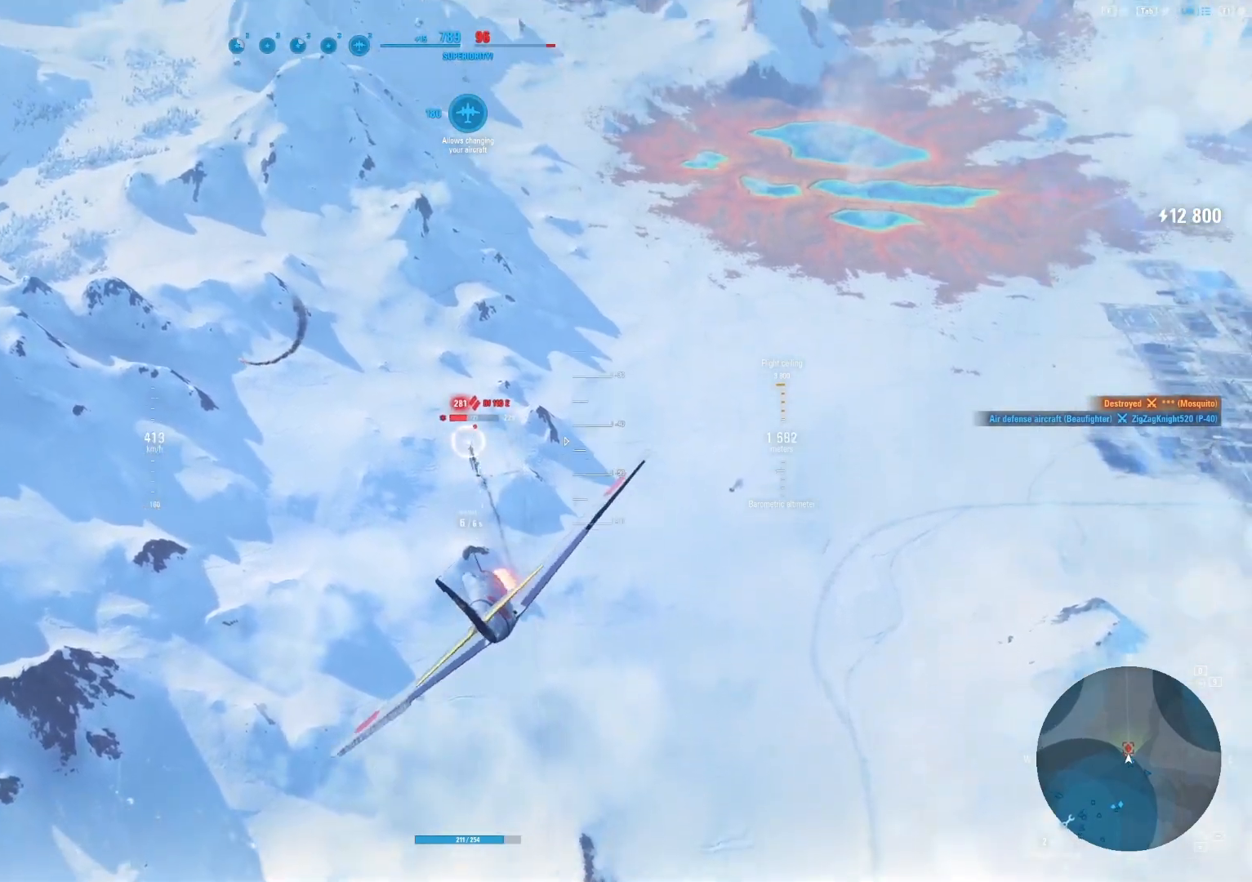
{"keys": [], "mouse": ["left"], "mouse_move": "up", "events": [[417, "shift", "up"]]}
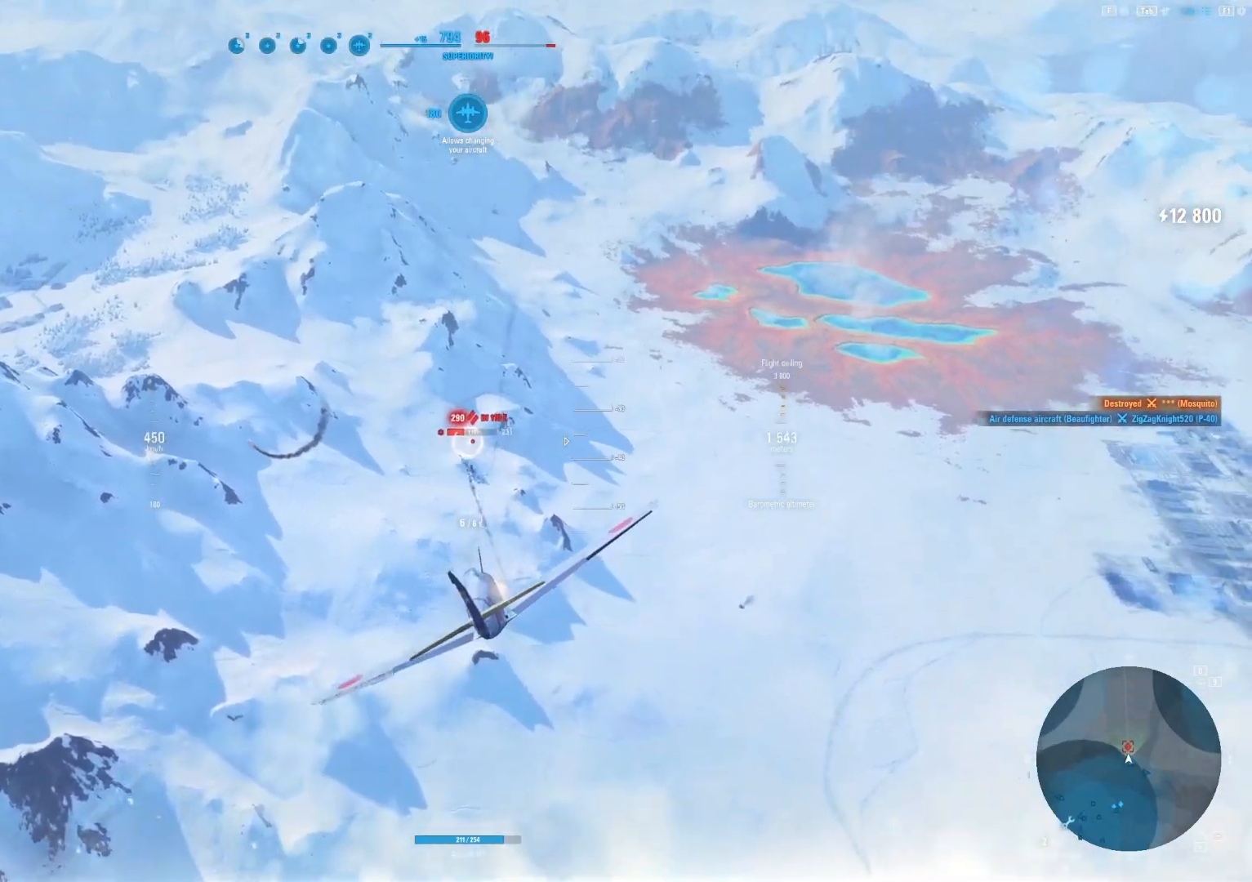
{"keys": ["shift"], "mouse": ["left"], "mouse_move": "up", "events": [[167, "d", "down"], [250, "d", "up"], [292, "shift", "down"]]}
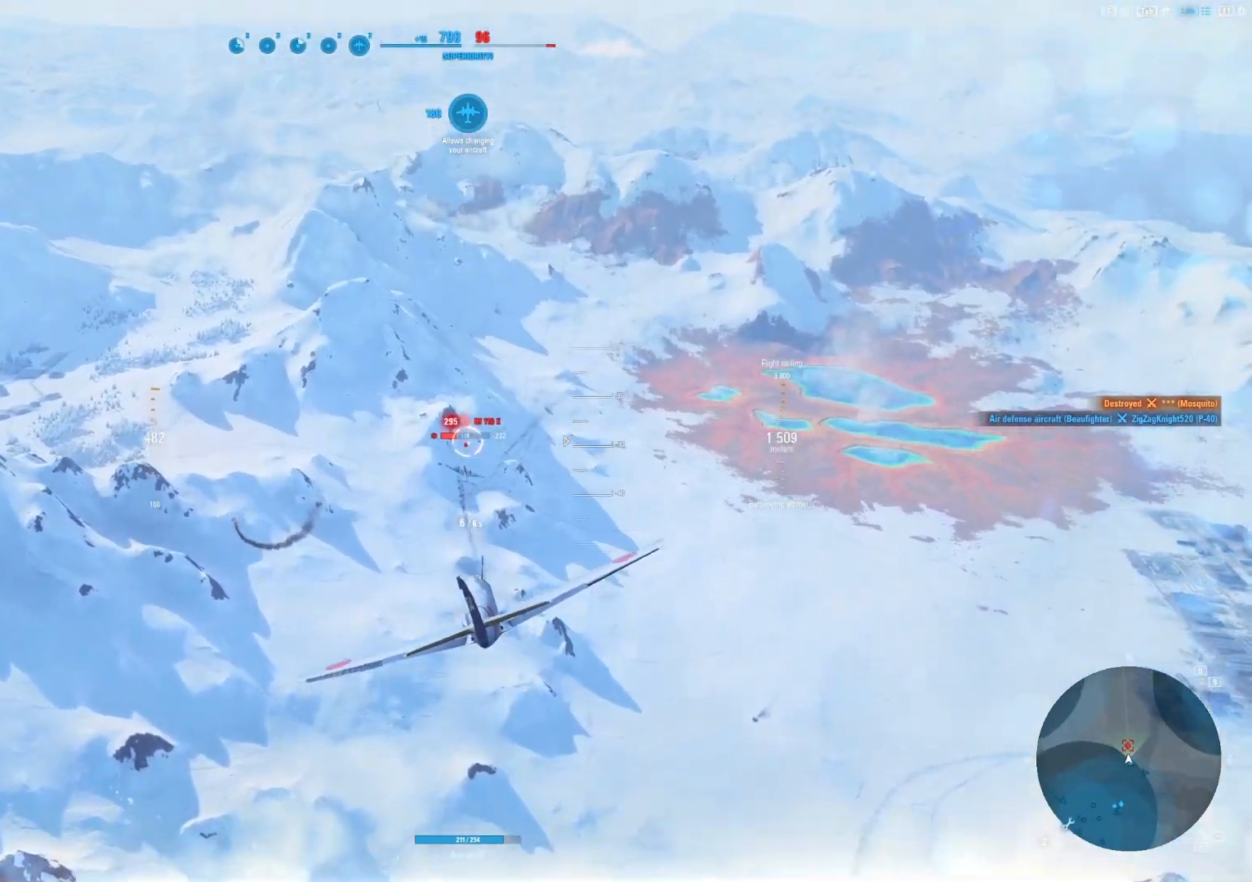
{"keys": ["shift"], "mouse": ["left"], "mouse_move": "still", "events": []}
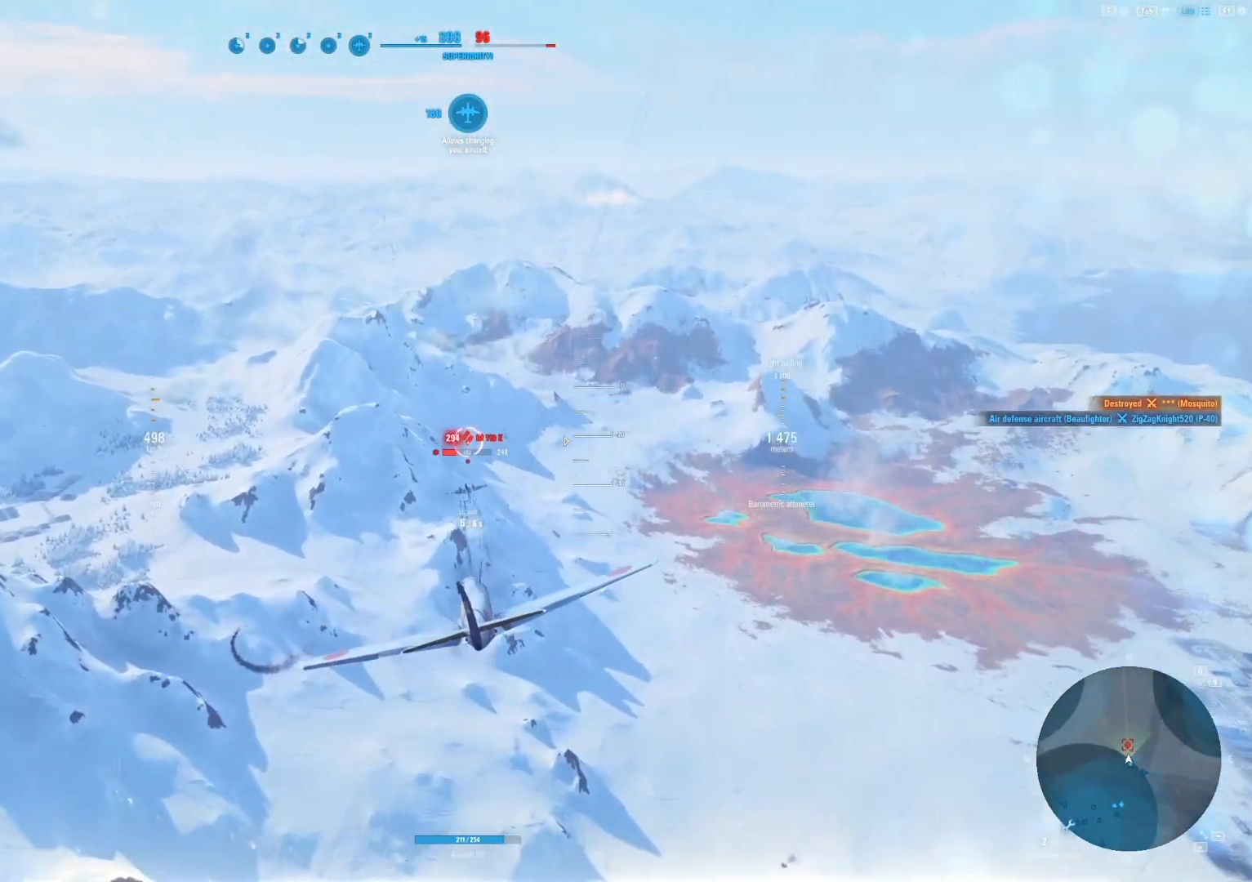
{"keys": ["shift"], "mouse": ["left"], "mouse_move": "up", "events": []}
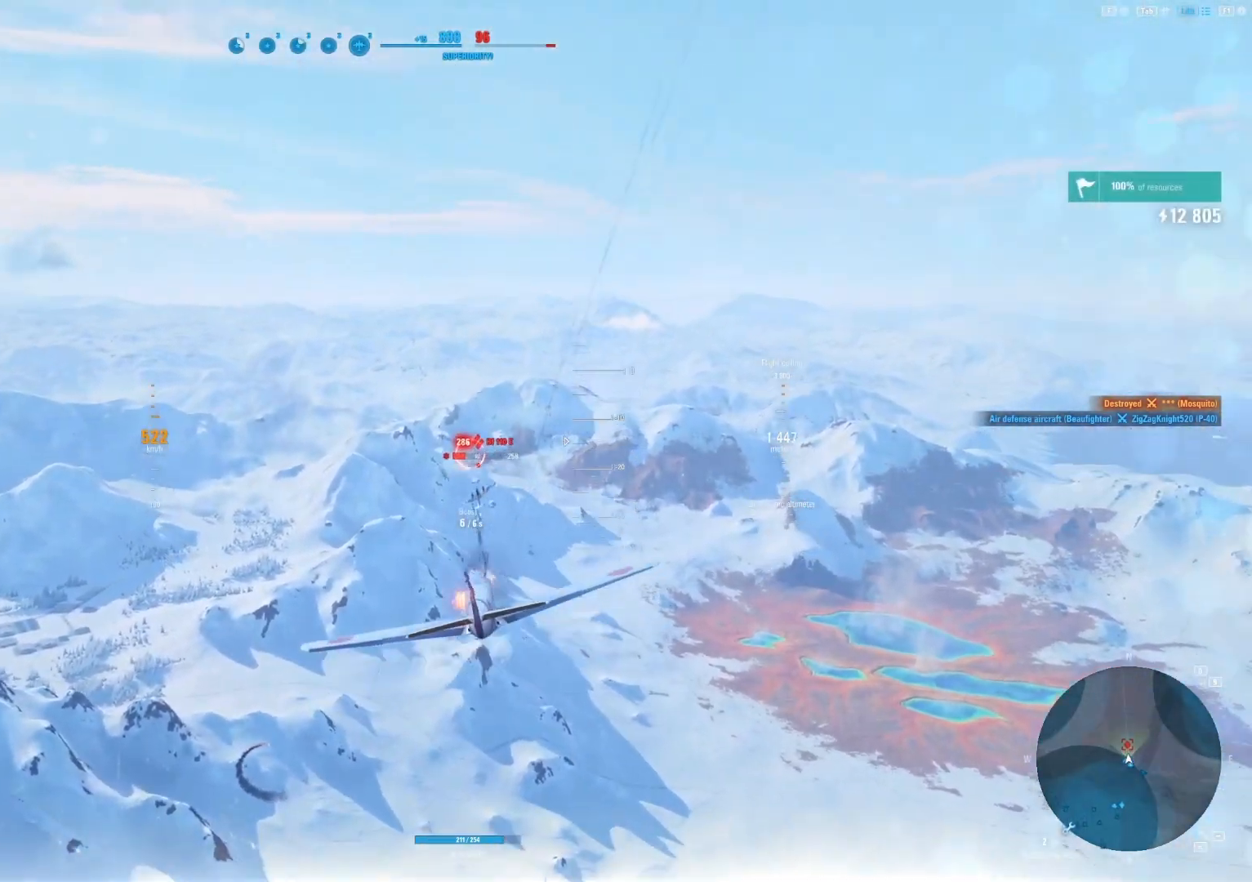
{"keys": ["shift"], "mouse": ["left"], "mouse_move": "left", "events": []}
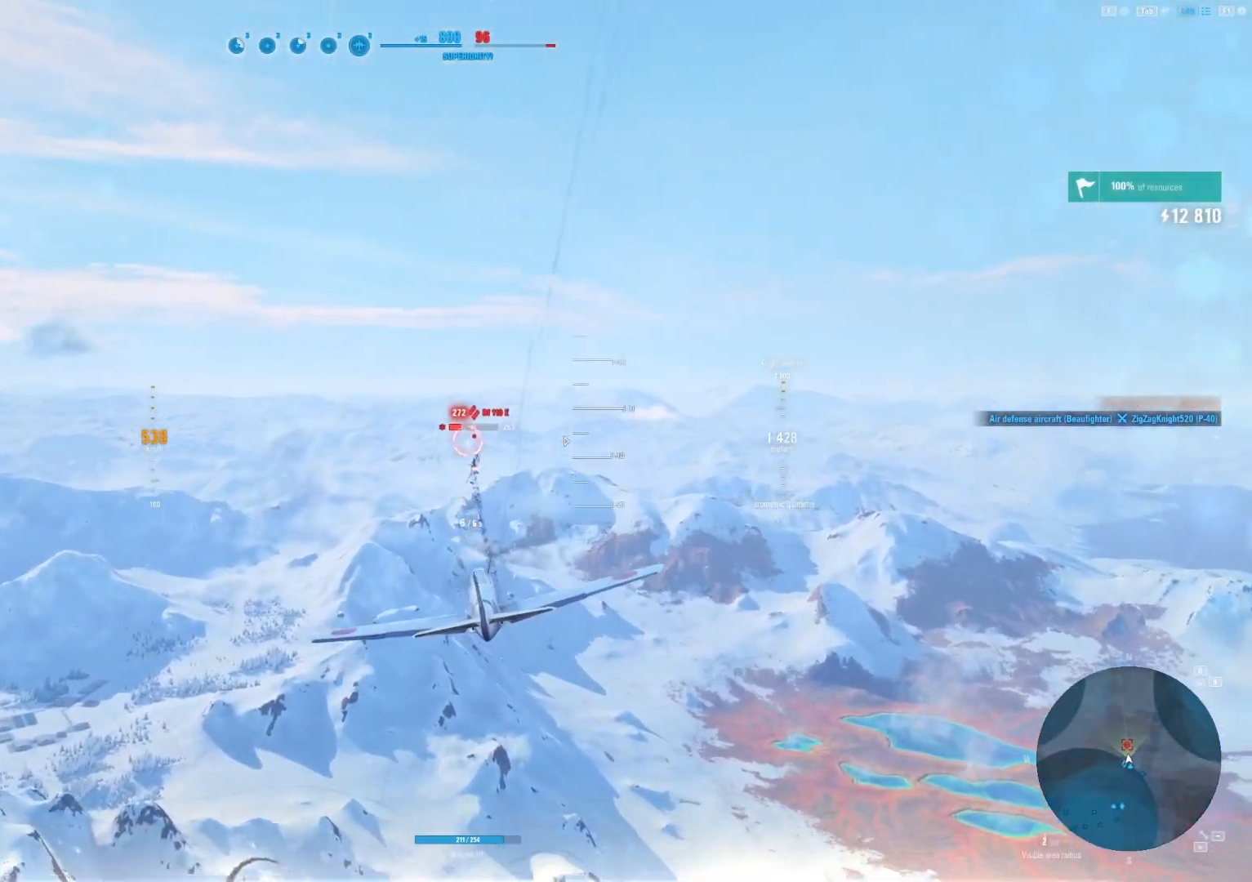
{"keys": ["shift"], "mouse": ["left"], "mouse_move": "right", "events": []}
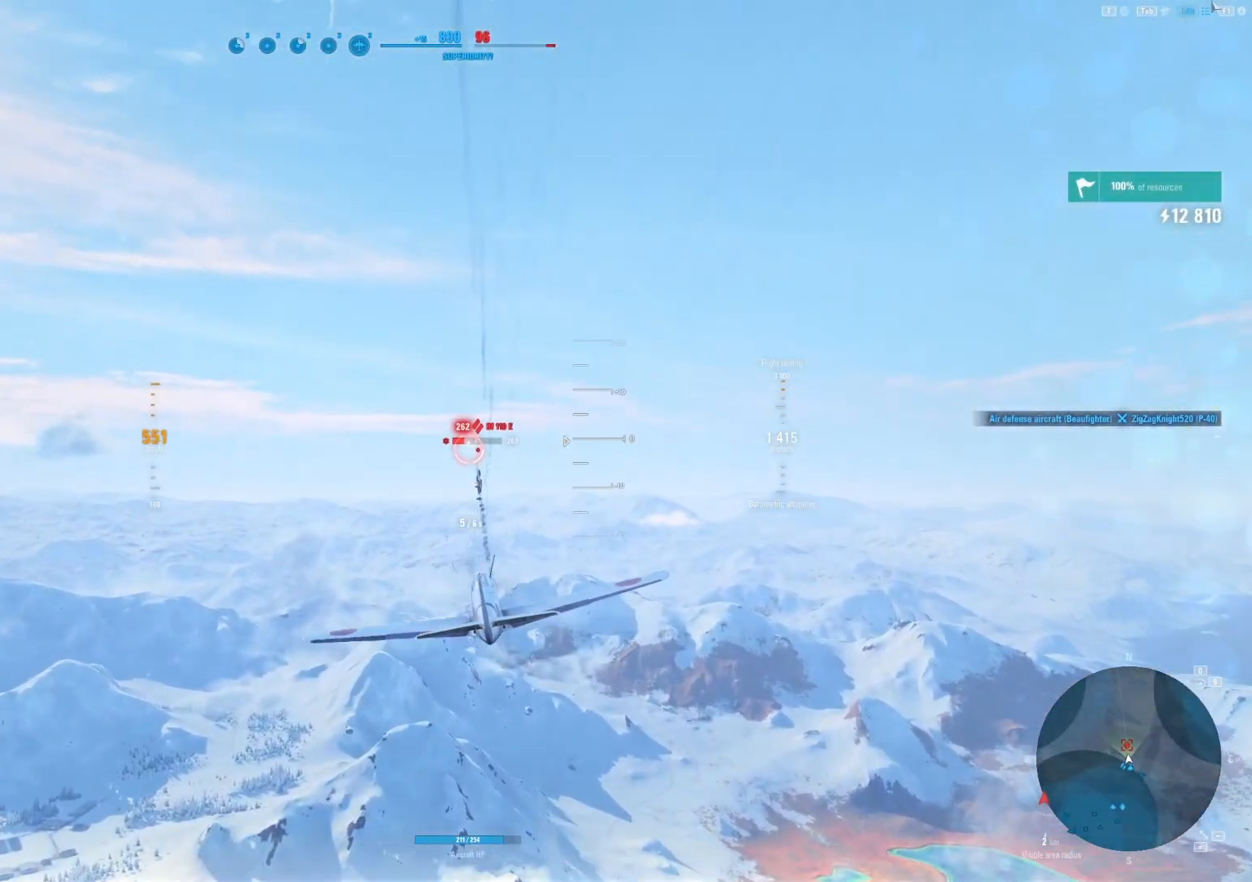
{"keys": ["shift"], "mouse": ["left"], "mouse_move": "still", "events": []}
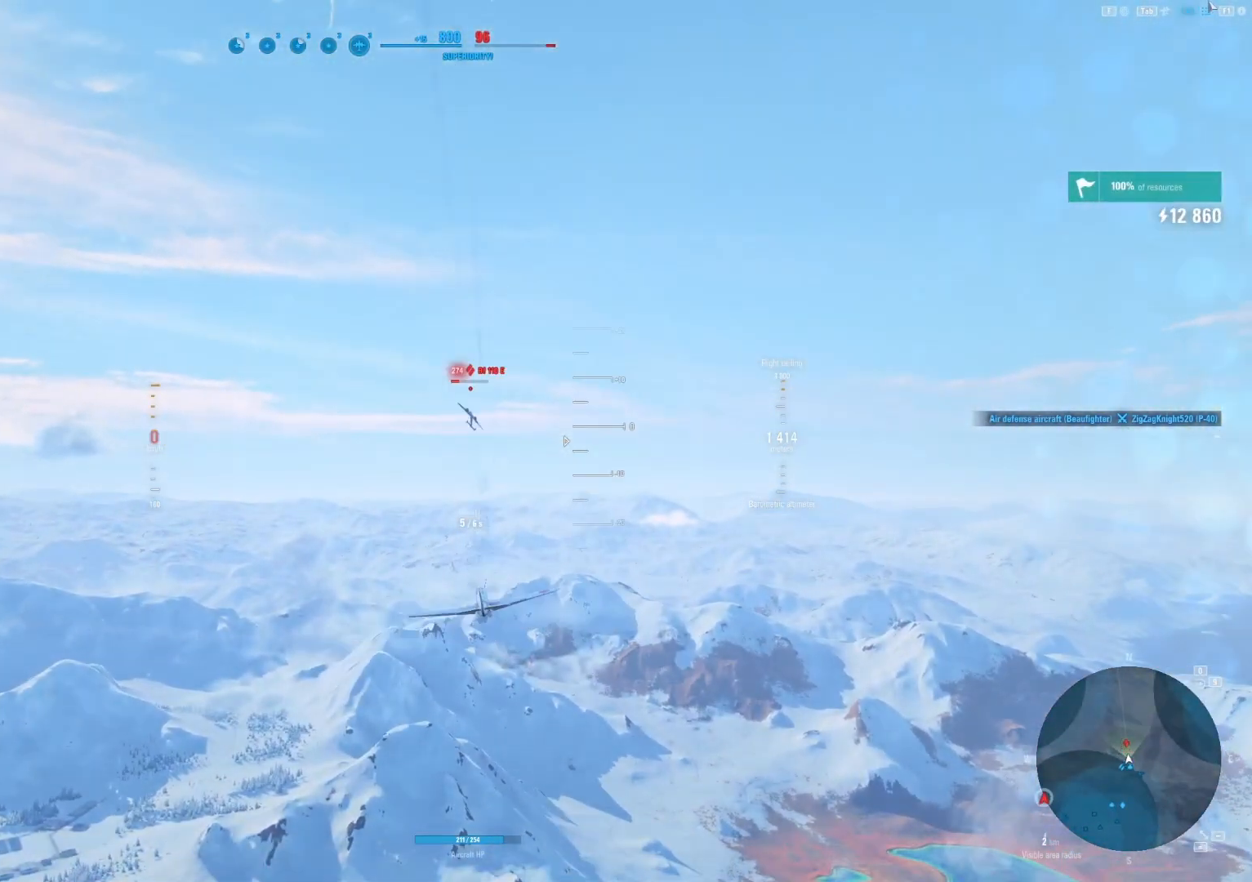
{"keys": [], "mouse": [], "mouse_move": "still", "events": [[104, "mouse_left", "up"], [104, "shift", "up"]]}